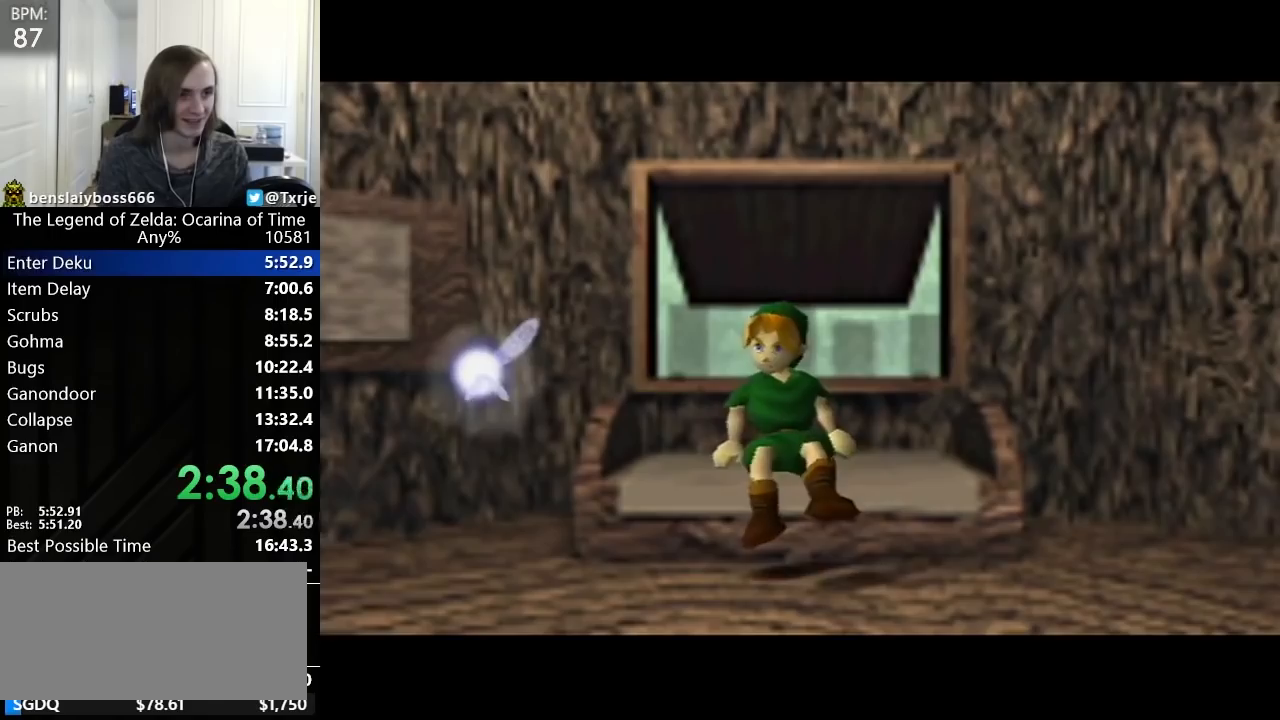
Gameplay with a controller (Nintendo layout); each line is a JSON object with the inputs held at the frame after it. "events" lists button and stick changes between this image and that frame as [ms after this image, input, new state], when the widget could be followed in between. Not read: L3 R3 right_stick.
{"buttons": [], "left_stick": "center", "events": []}
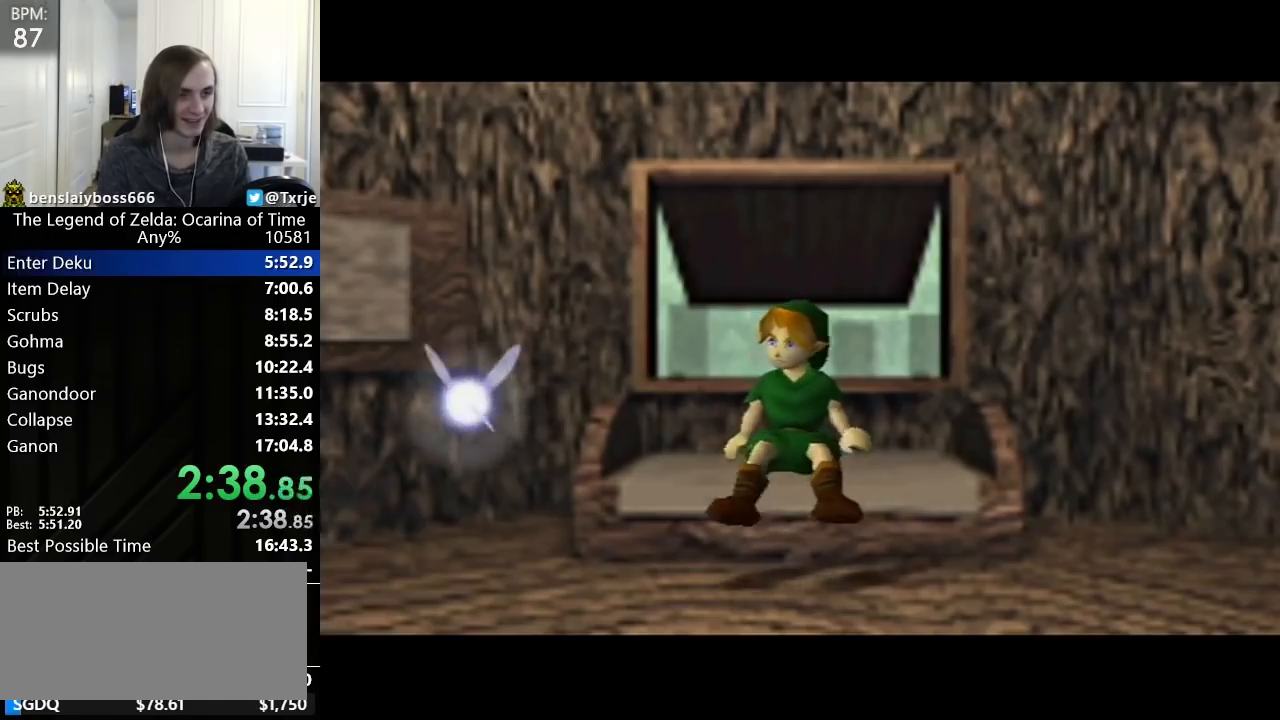
{"buttons": [], "left_stick": "center", "events": []}
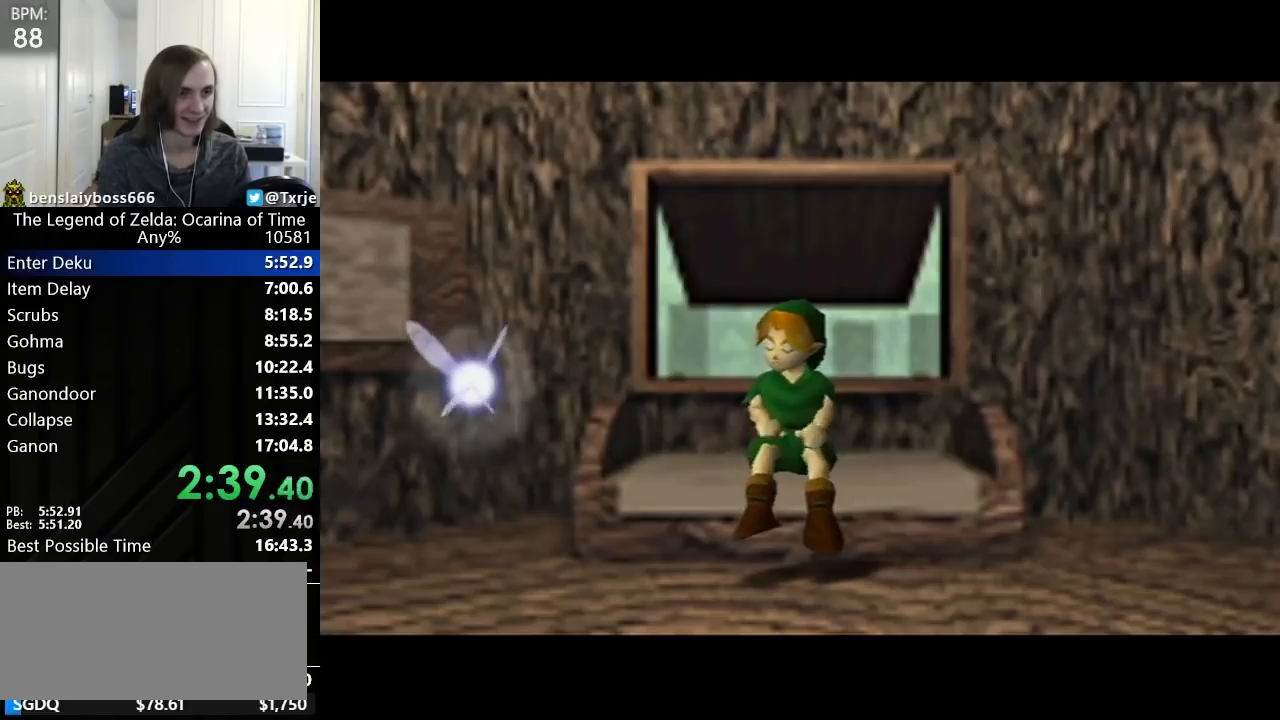
{"buttons": [], "left_stick": "center", "events": []}
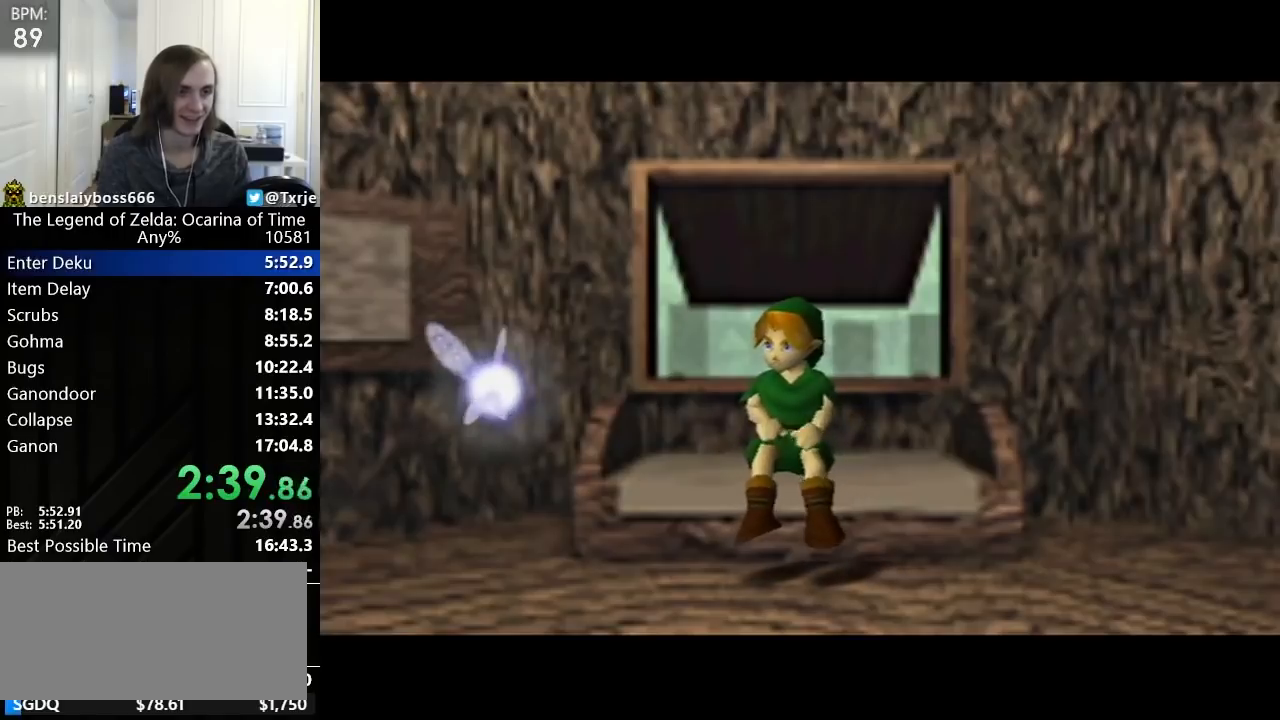
{"buttons": [], "left_stick": "center", "events": []}
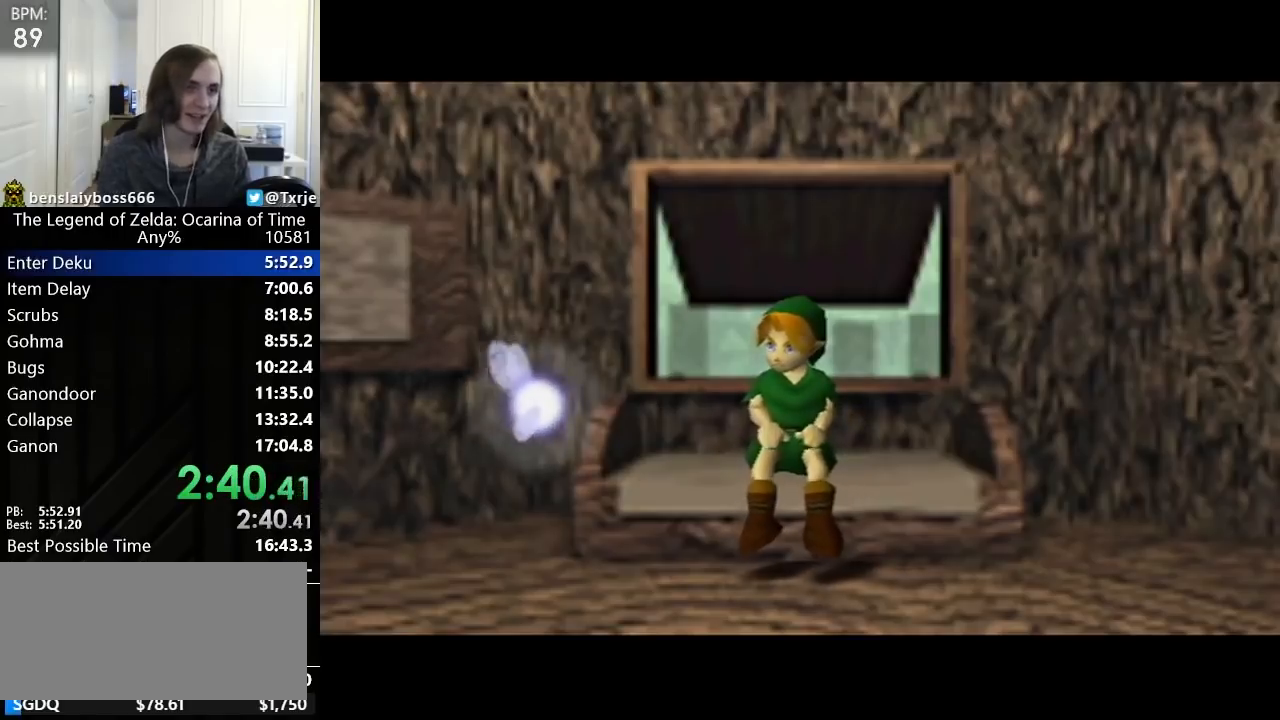
{"buttons": [], "left_stick": "center", "events": []}
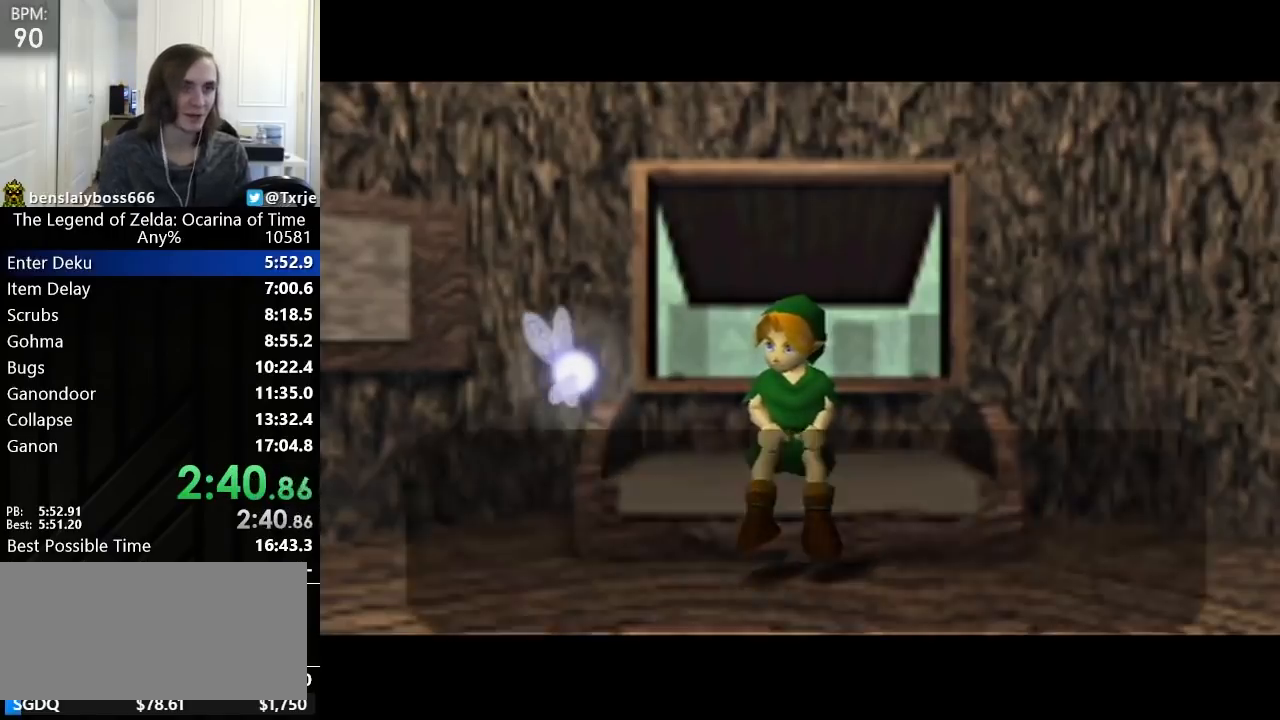
{"buttons": [], "left_stick": "center", "events": []}
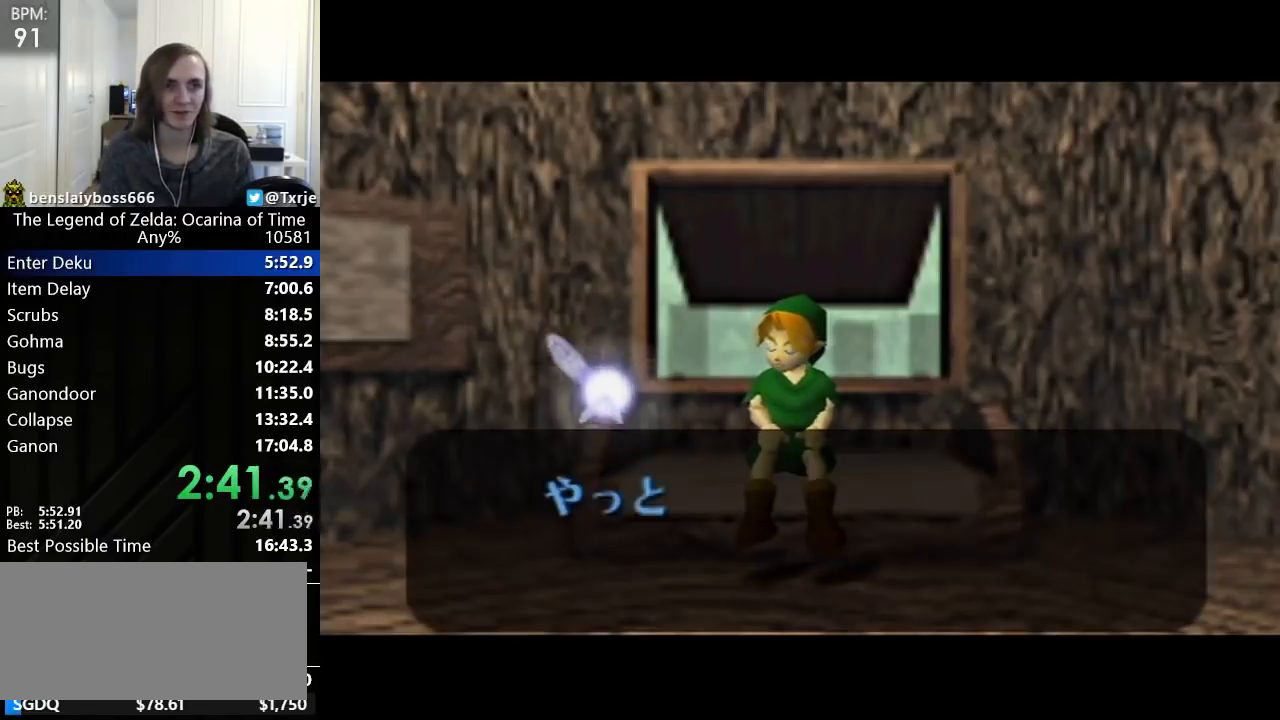
{"buttons": [], "left_stick": "center", "events": [[40, "A", "down"], [80, "A", "up"], [200, "A", "down"], [280, "A", "up"], [440, "B", "down"], [480, "B", "up"]]}
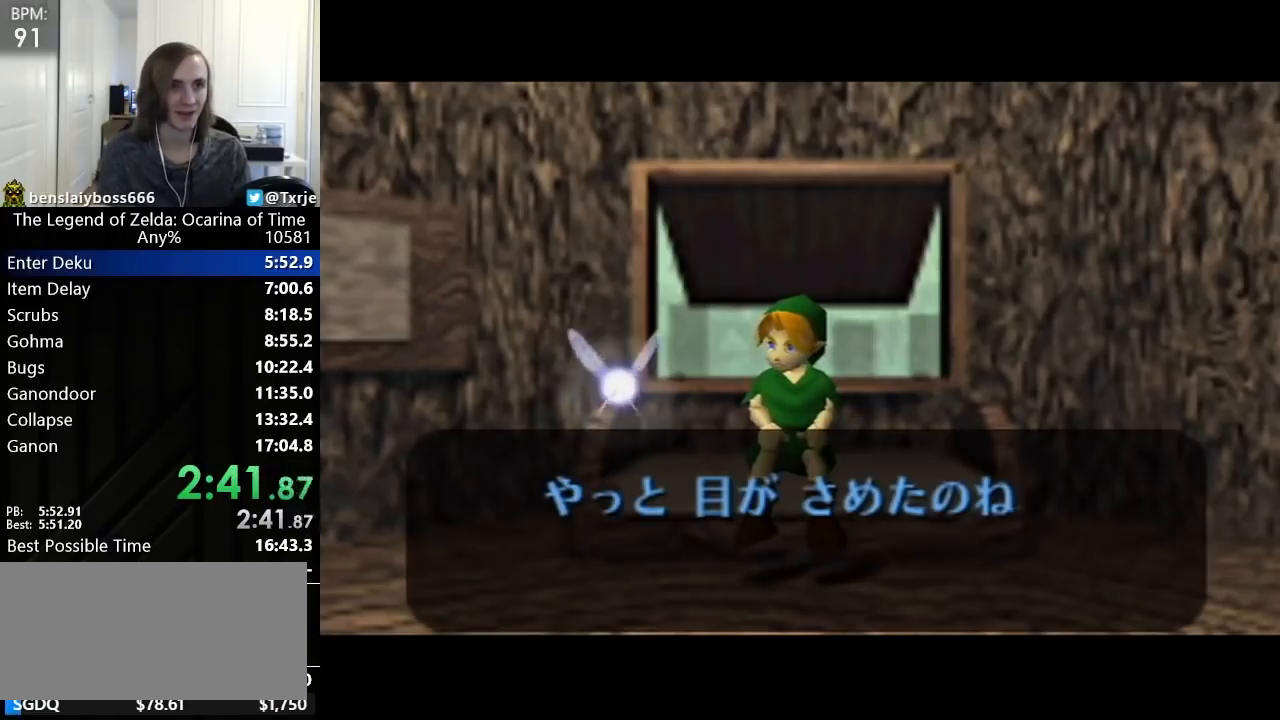
{"buttons": ["A"], "left_stick": "center", "events": [[200, "A", "down"], [240, "A", "up"], [400, "A", "down"]]}
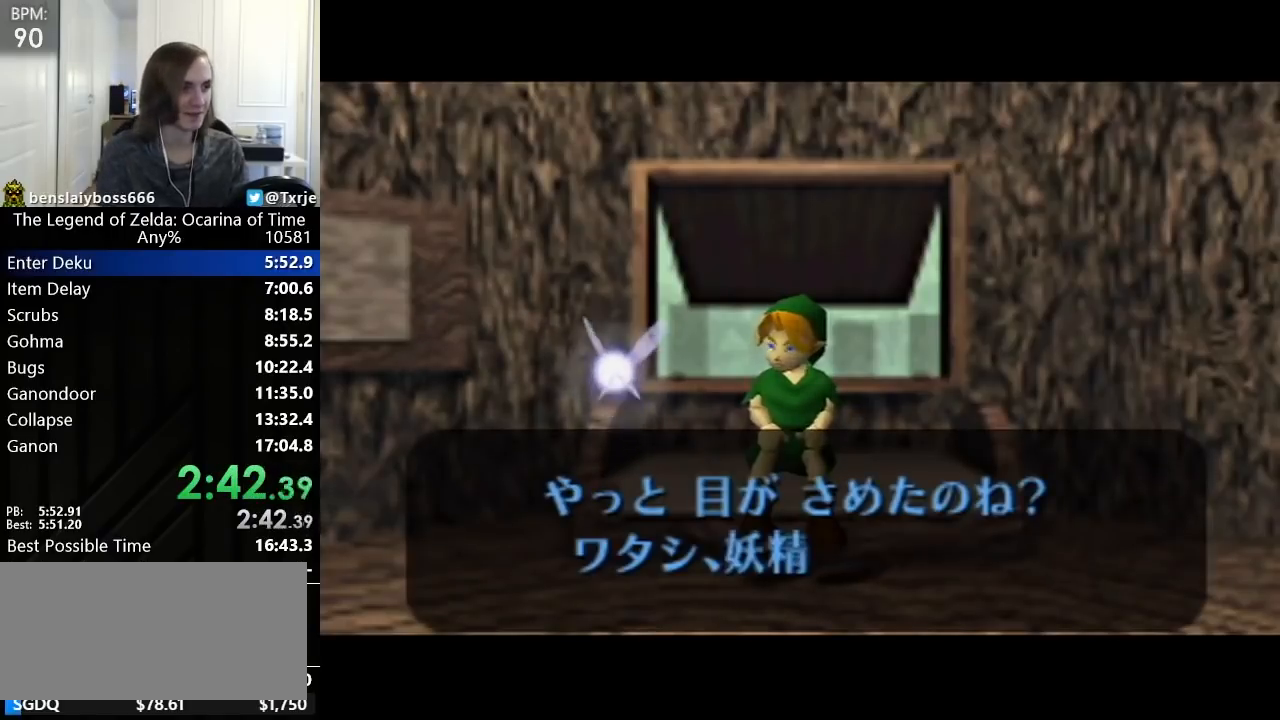
{"buttons": [], "left_stick": "center", "events": [[40, "B", "down"], [80, "B", "up"], [120, "A", "up"], [160, "A", "down"], [200, "A", "up"], [240, "A", "down"], [280, "A", "up"], [280, "B", "down"], [320, "A", "down"], [320, "B", "up"], [360, "A", "up"], [400, "A", "down"], [400, "B", "down"], [440, "A", "up"], [480, "B", "up"]]}
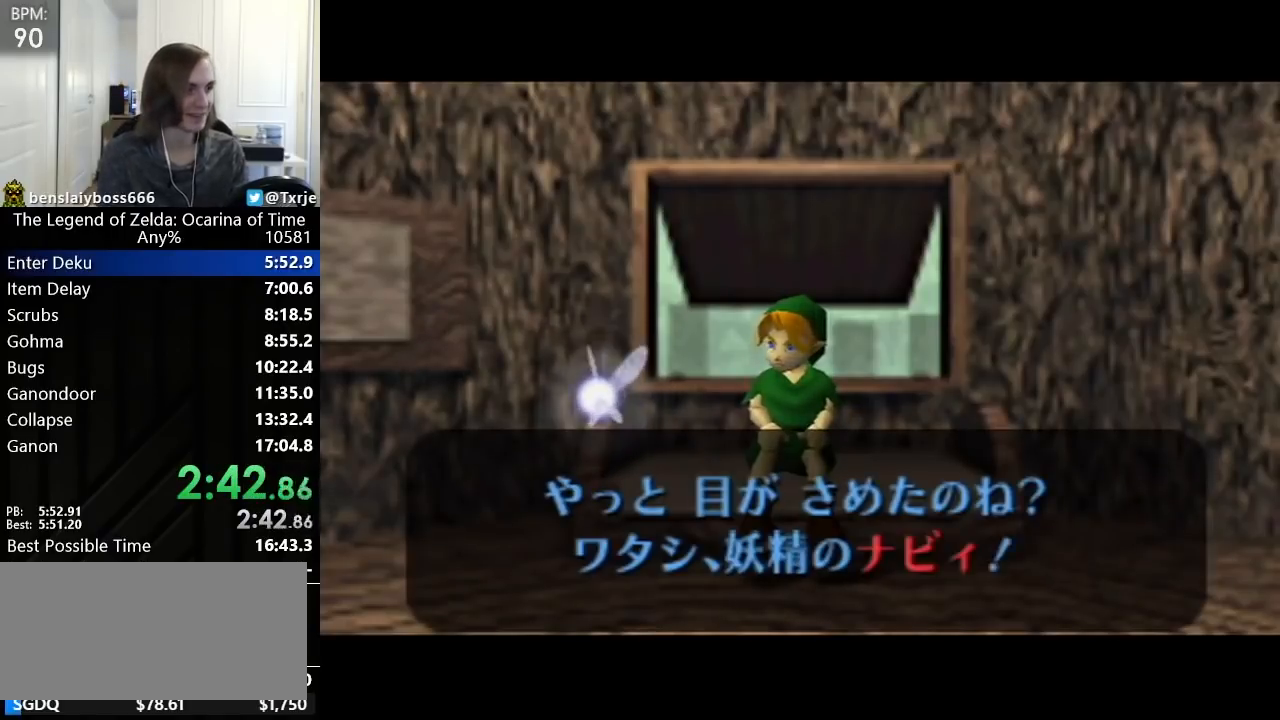
{"buttons": [], "left_stick": "center", "events": [[80, "A", "down"], [120, "A", "up"]]}
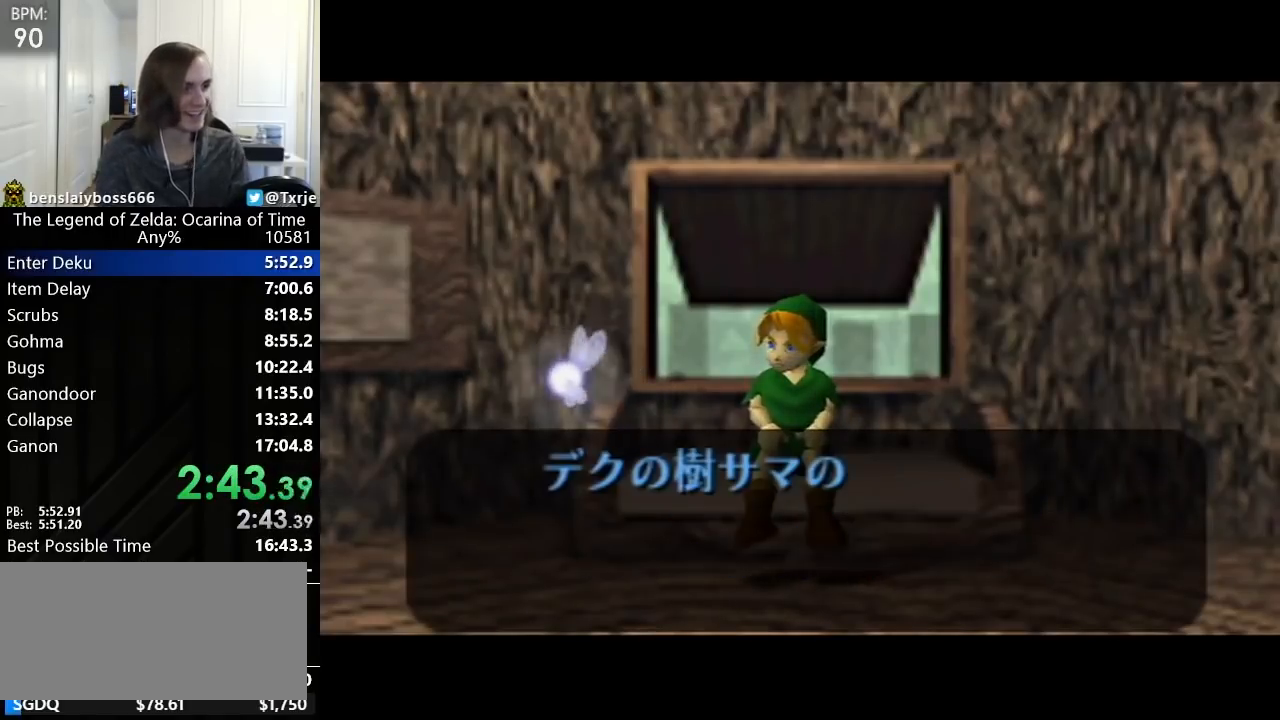
{"buttons": [], "left_stick": "center", "events": []}
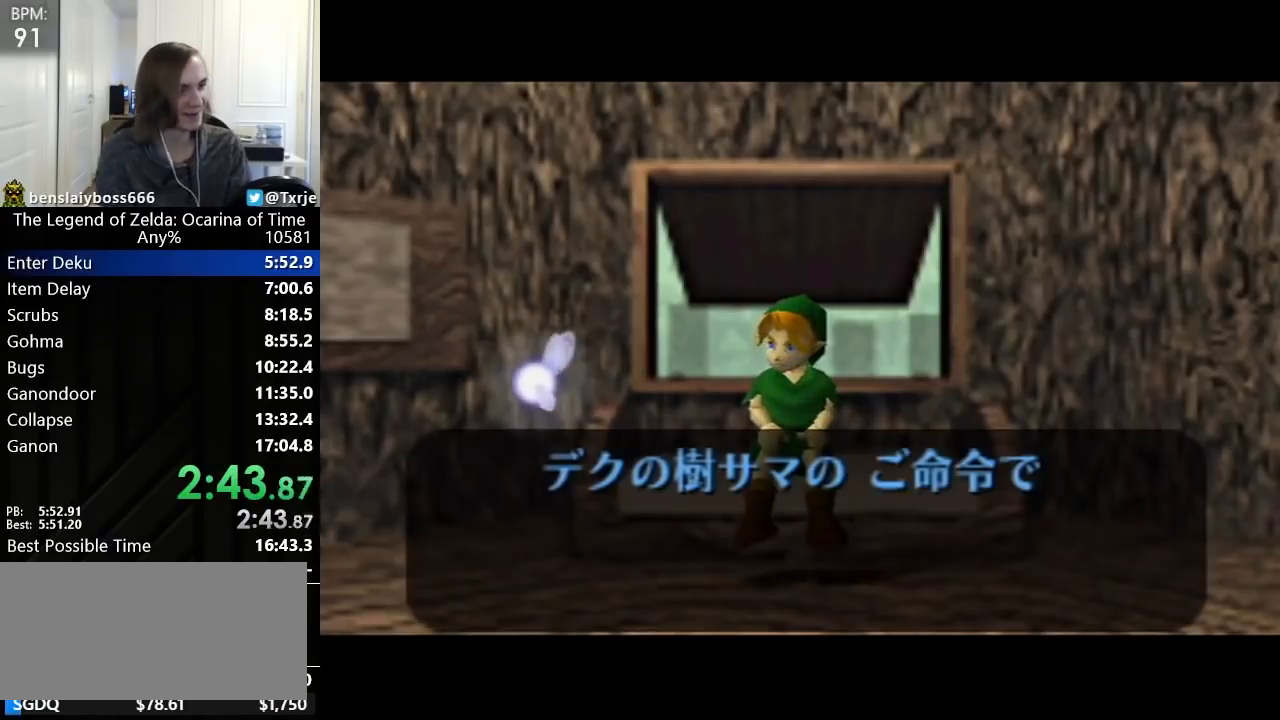
{"buttons": [], "left_stick": "center", "events": []}
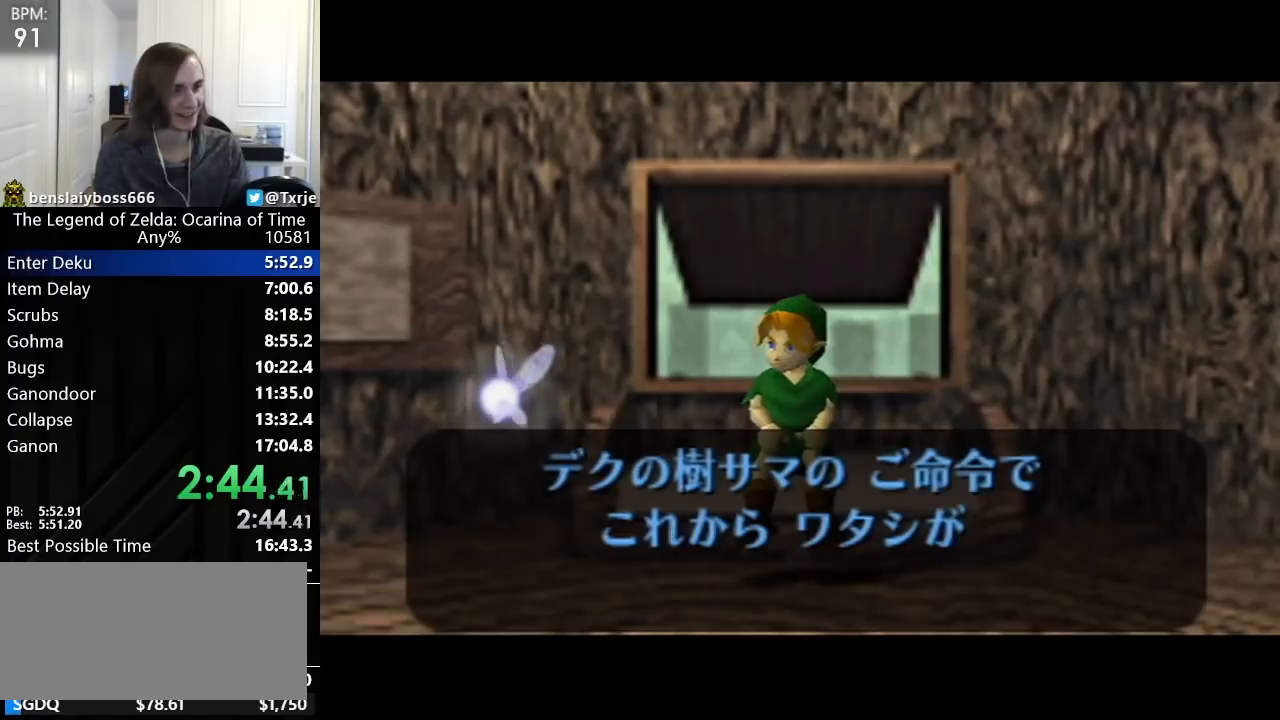
{"buttons": [], "left_stick": "center", "events": []}
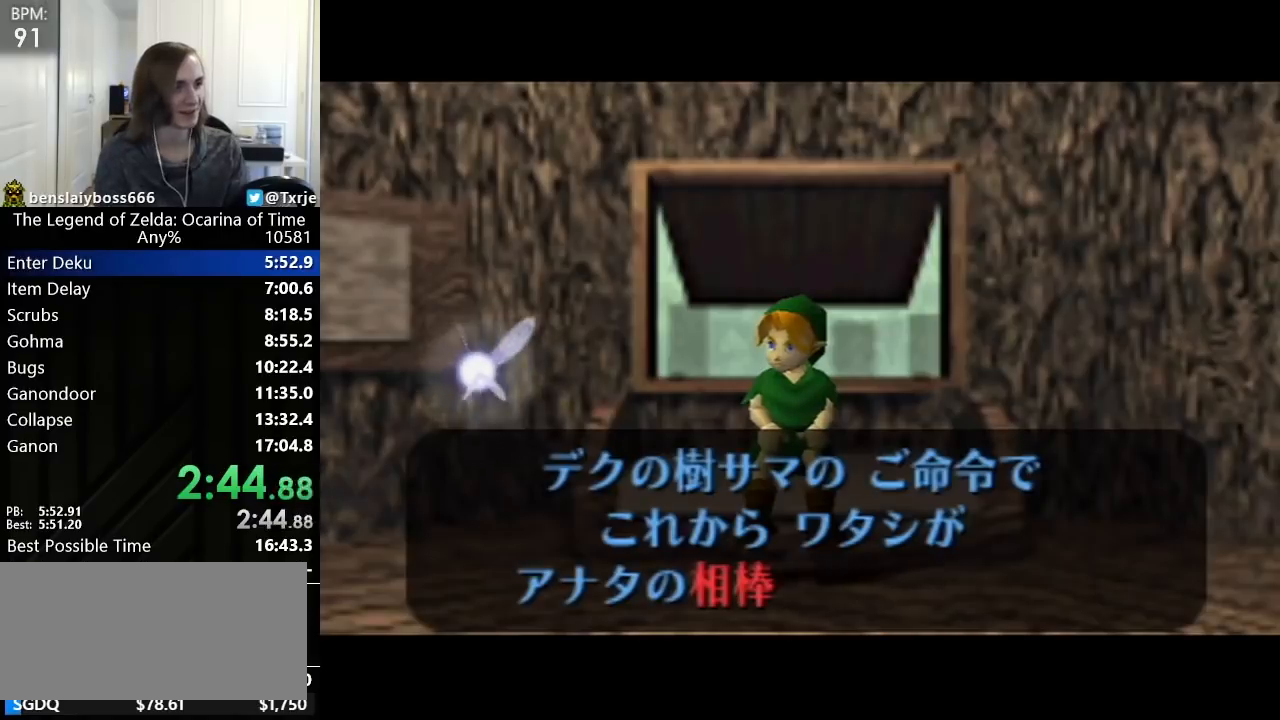
{"buttons": ["A"], "left_stick": "center", "events": [[40, "B", "down"], [80, "B", "up"], [120, "A", "down"], [160, "A", "up"], [240, "A", "down"], [240, "B", "down"], [280, "A", "up"], [320, "B", "up"], [360, "A", "down"], [360, "B", "down"], [440, "A", "up"], [480, "A", "down"], [520, "B", "up"]]}
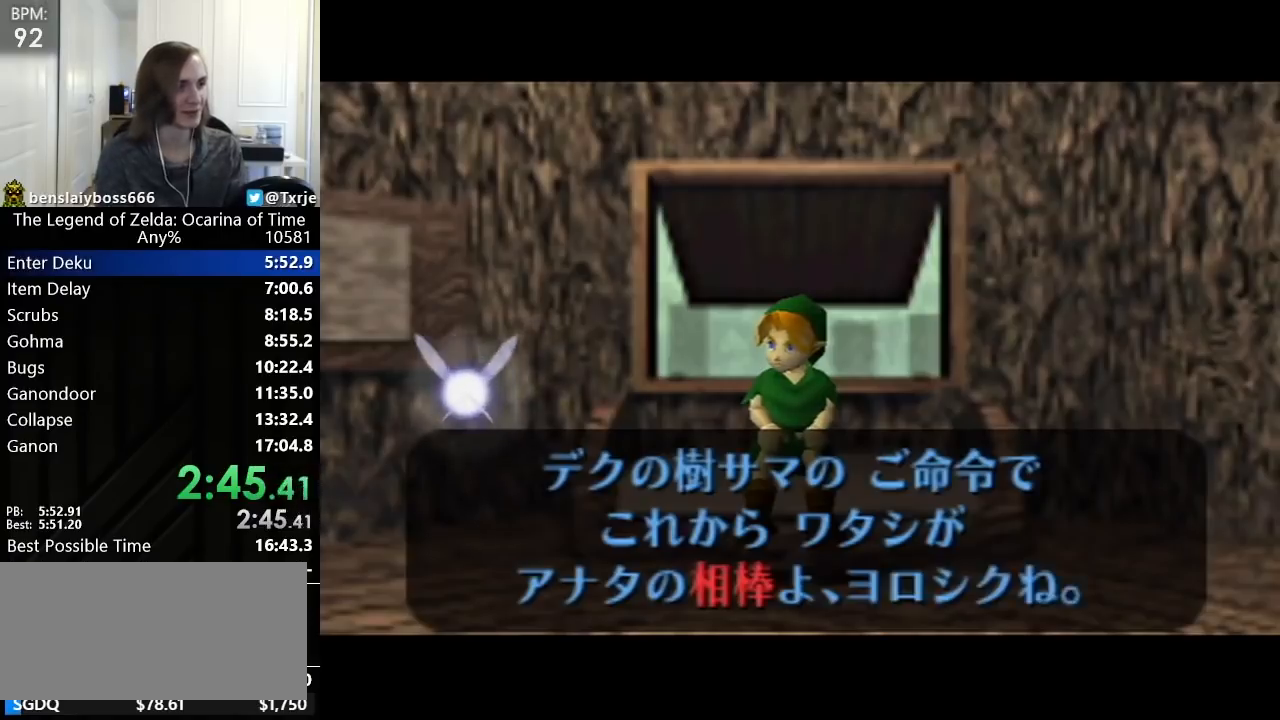
{"buttons": [], "left_stick": "center", "events": [[40, "A", "up"]]}
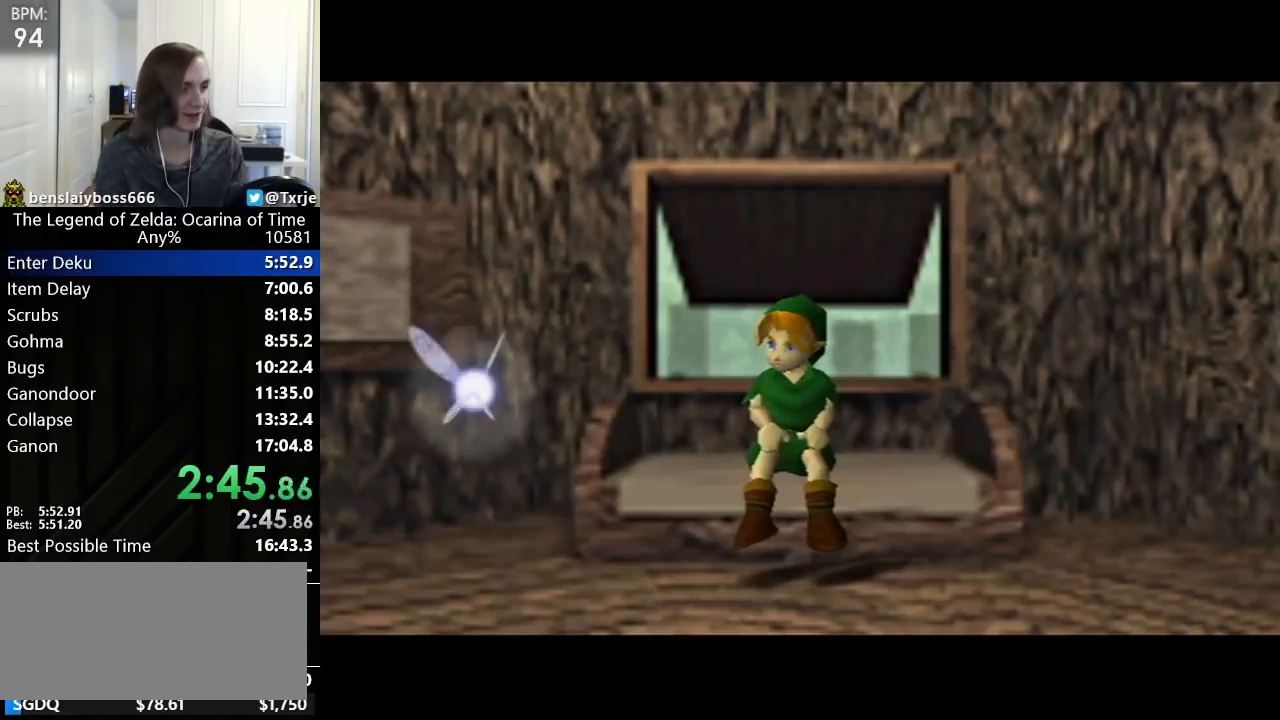
{"buttons": [], "left_stick": "center", "events": []}
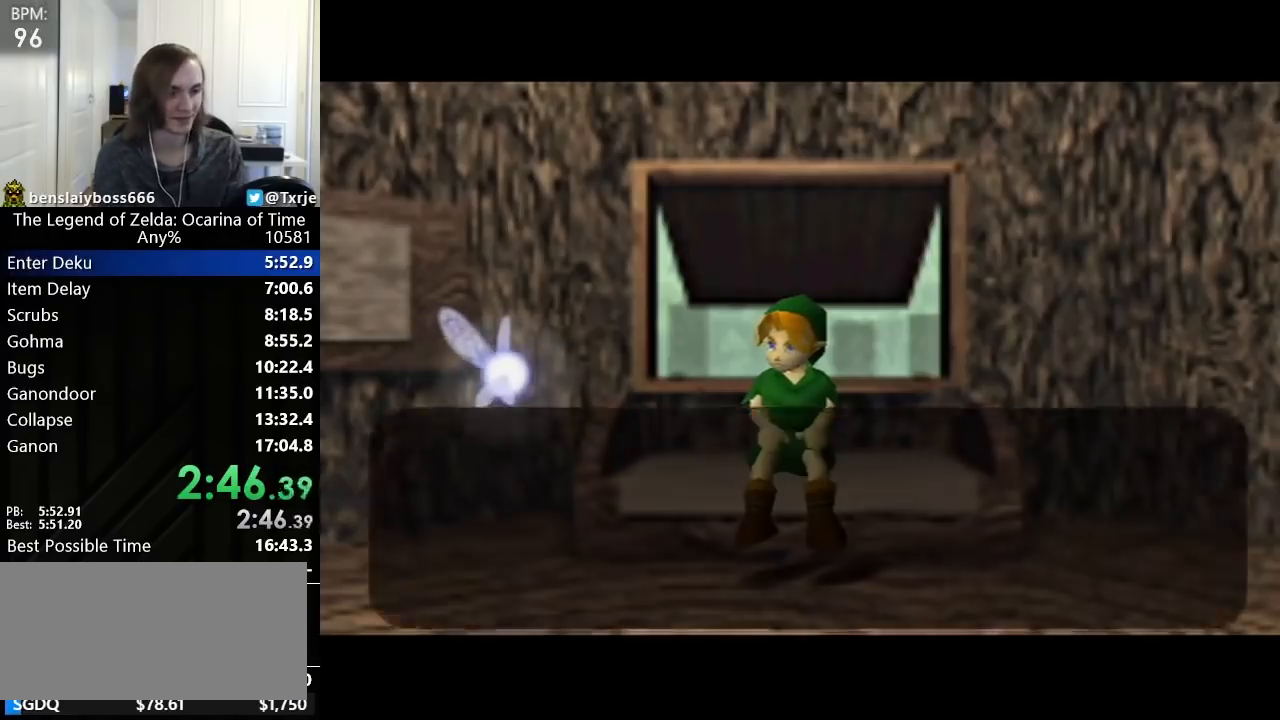
{"buttons": [], "left_stick": "center", "events": []}
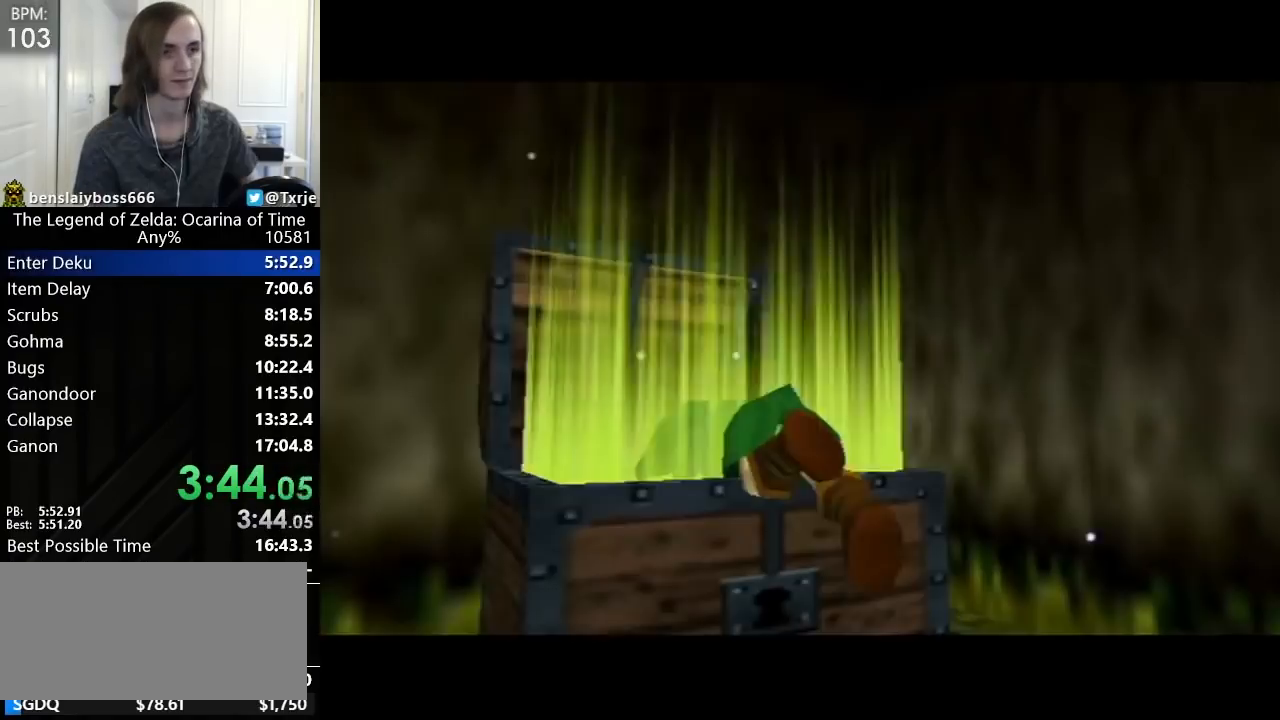
{"buttons": [], "left_stick": "center", "events": []}
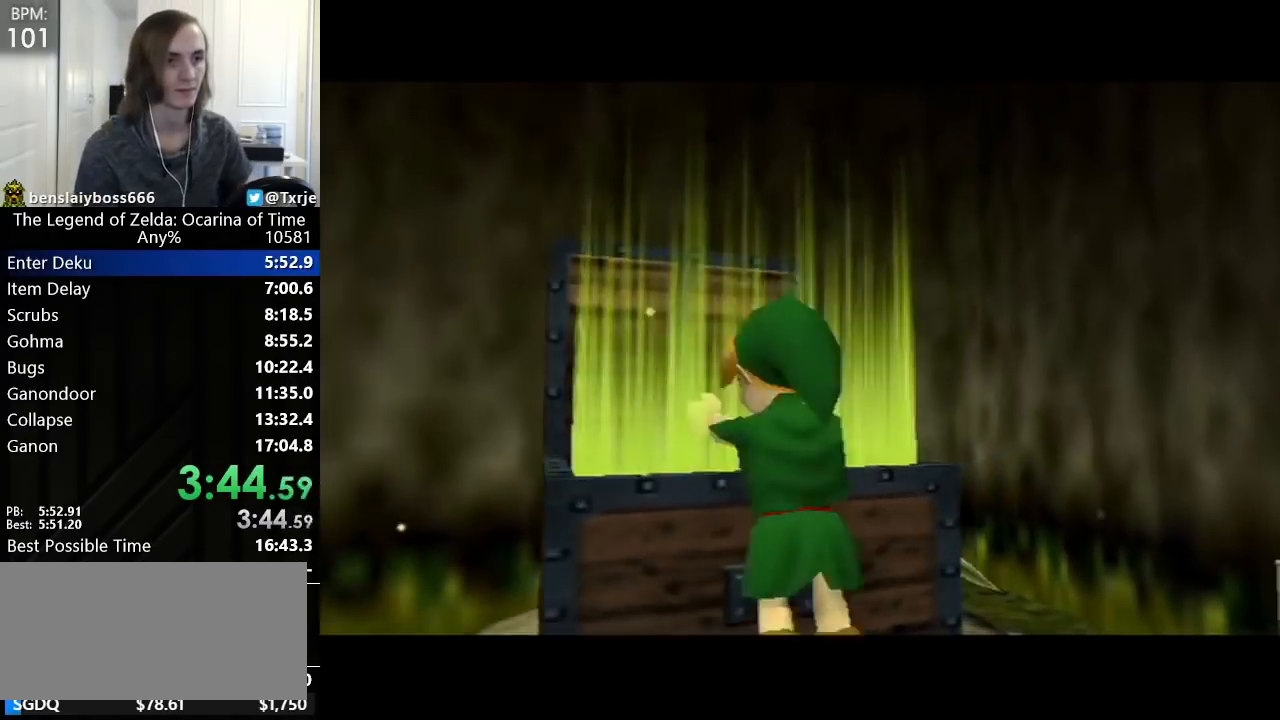
{"buttons": [], "left_stick": "center", "events": []}